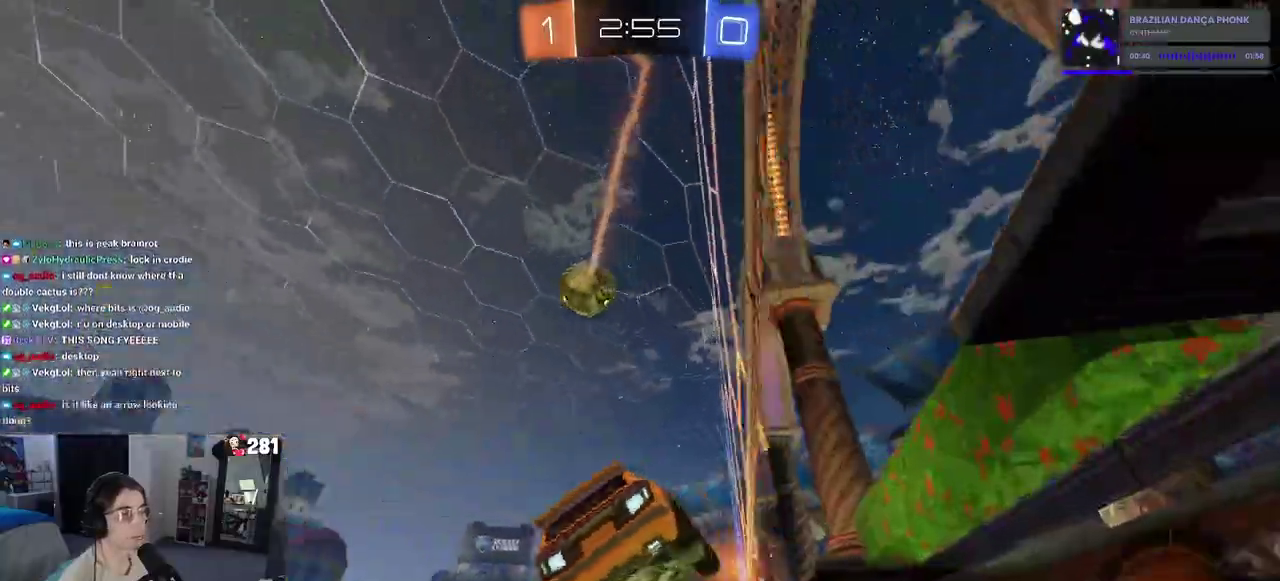
Gameplay with a controller (PlayStation layout); each line is a JSON object with the inputs held at the frame after it. "events" lists button and stick changes between this image and that frame as [ms after this image, input, new state], when the widget could be followed in between. This overlay highlights the sticks when they move; stick clicks (L3 R3) are not distinguishable. This document gives stick clicks only as held states, not as events. Not read: L1.
{"buttons": ["R1", "R2"], "left_stick": "center", "right_stick": "center", "events": [[283, "left_stick", "center"]]}
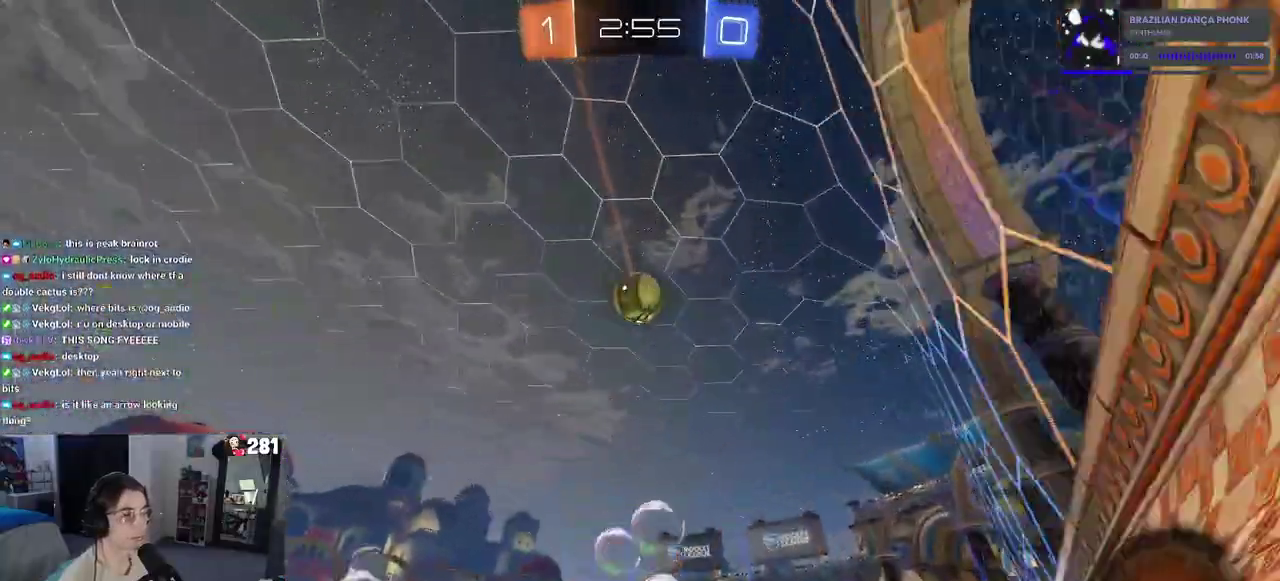
{"buttons": ["R2"], "left_stick": "down-right", "right_stick": "center", "events": [[200, "R1", "up"], [233, "left_stick", "down-right"]]}
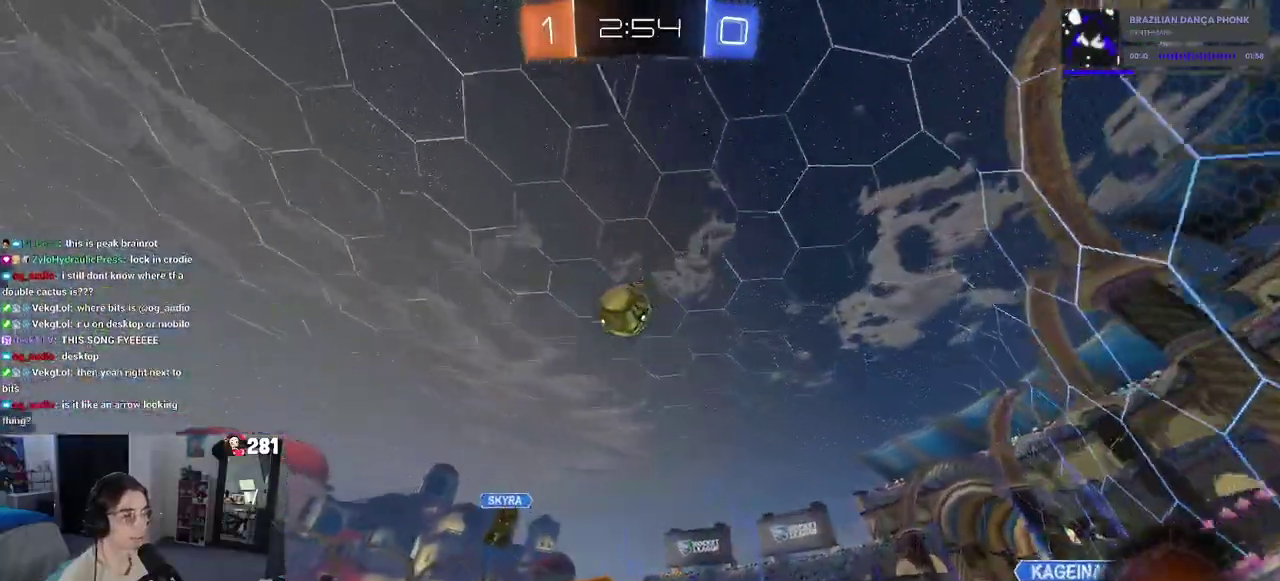
{"buttons": ["R2"], "left_stick": "center", "right_stick": "center", "events": [[217, "left_stick", "right"], [267, "left_stick", "center"]]}
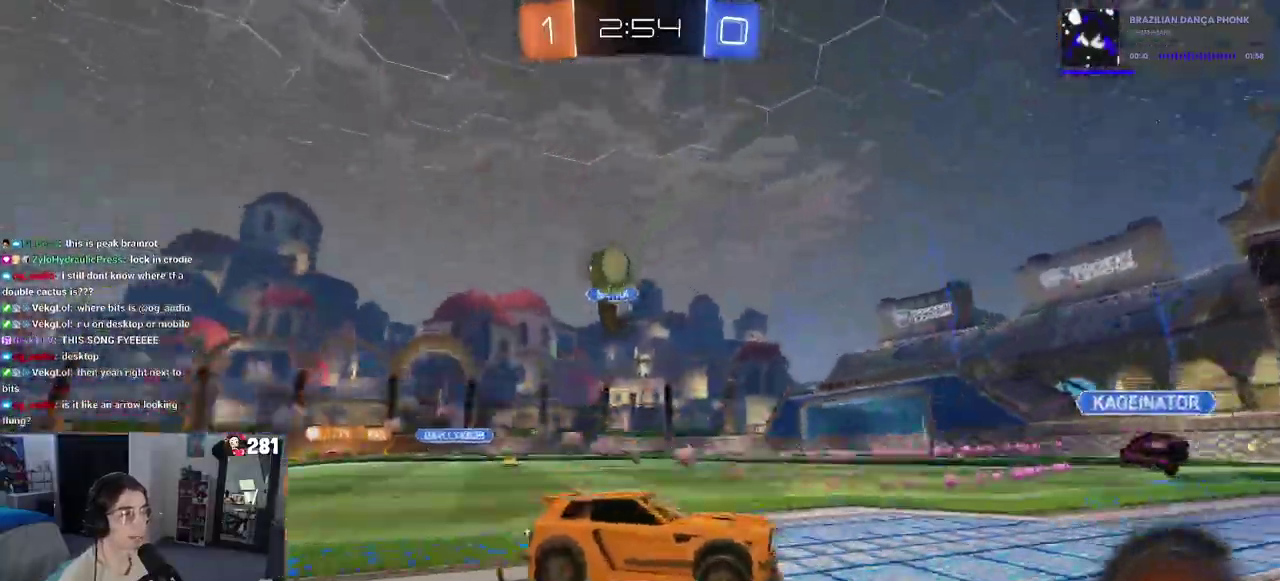
{"buttons": ["L2", "R2"], "left_stick": "left", "right_stick": "center", "events": [[167, "L2", "down"], [167, "R2", "up"], [433, "R2", "down"], [483, "left_stick", "left"]]}
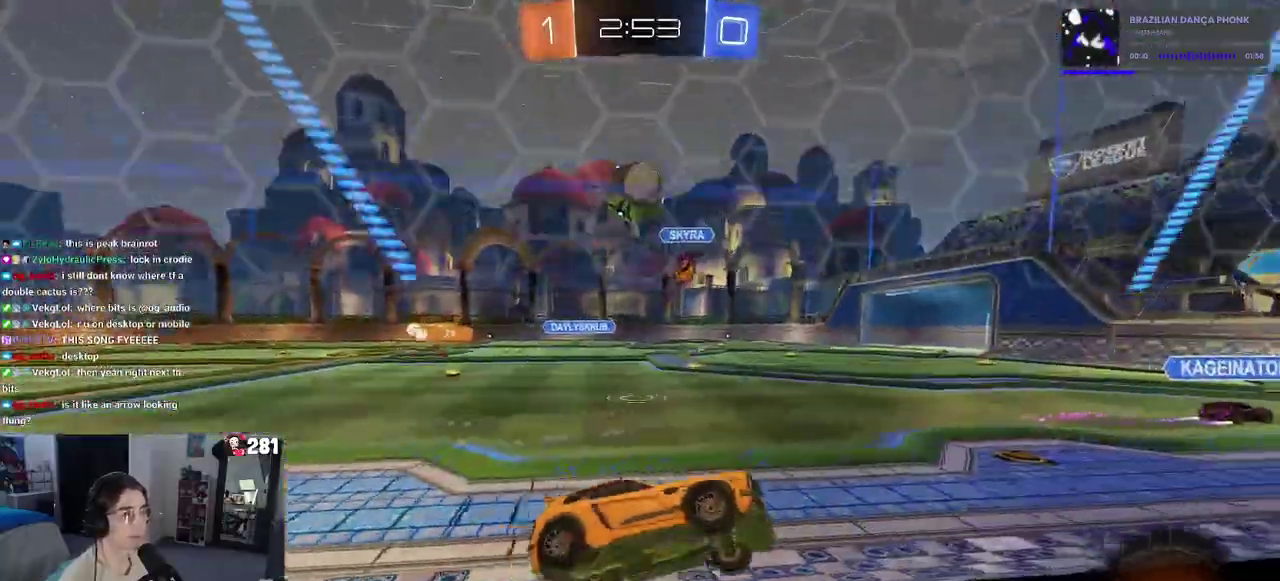
{"buttons": ["R2"], "left_stick": "center", "right_stick": "center", "events": [[283, "L2", "up"], [350, "left_stick", "center"]]}
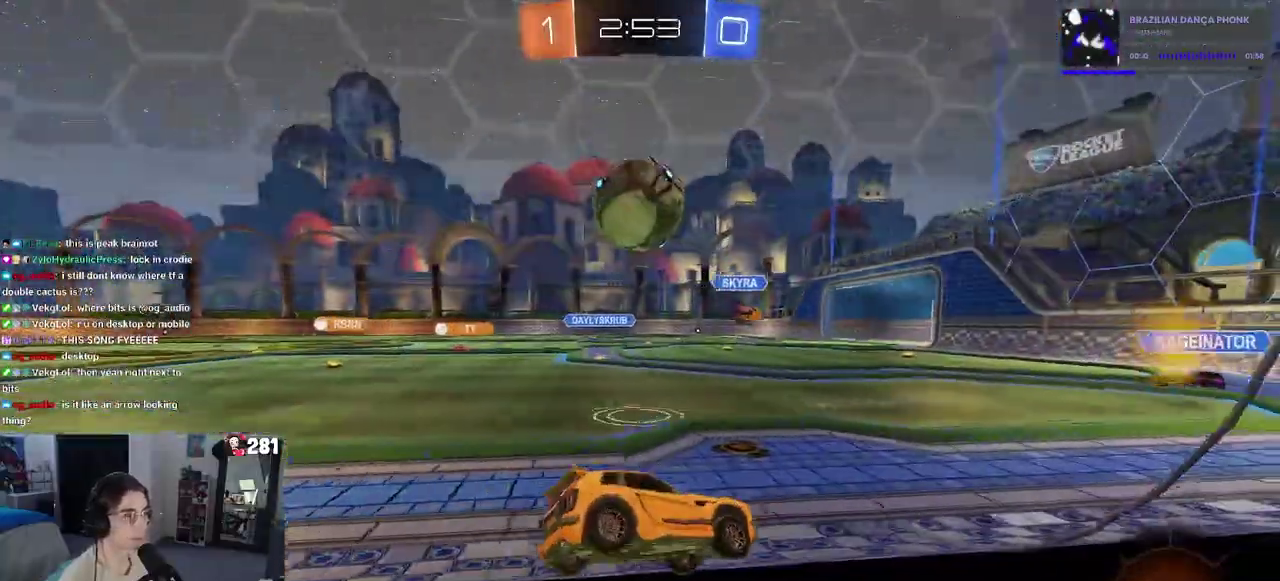
{"buttons": ["R2"], "left_stick": "right", "right_stick": "center", "events": [[183, "TRIANGLE", "down"], [233, "left_stick", "left"], [250, "TRIANGLE", "up"], [283, "R2", "up"], [317, "L2", "down"], [383, "left_stick", "center"], [433, "R2", "down"], [450, "left_stick", "right"], [467, "L2", "up"]]}
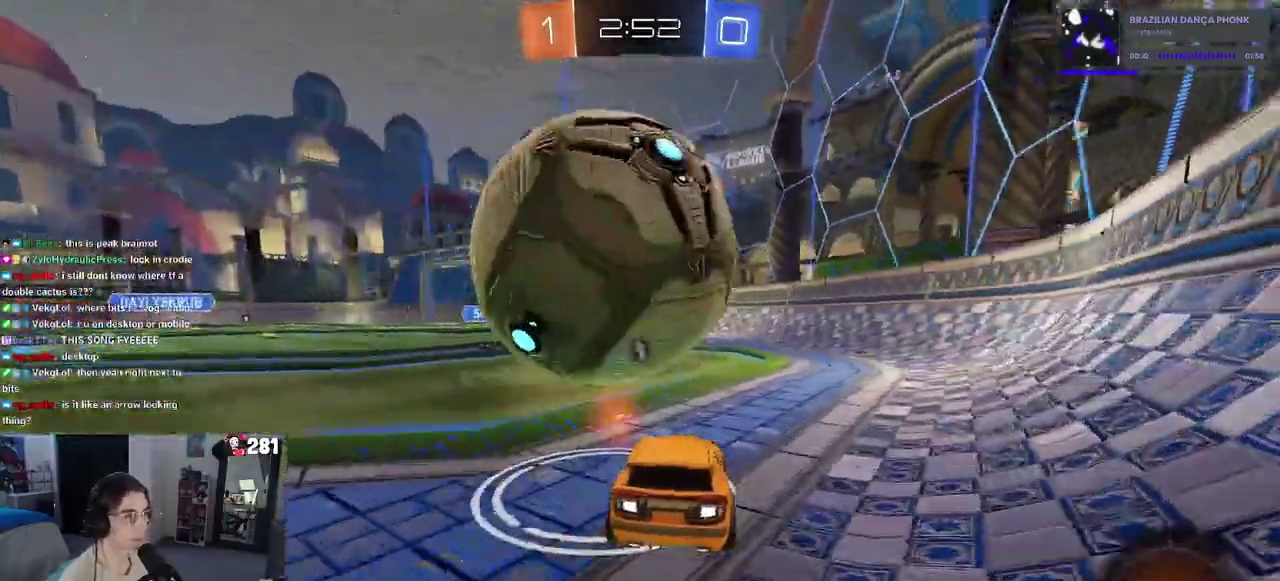
{"buttons": [], "left_stick": "center", "right_stick": "center", "events": [[150, "left_stick", "center"], [267, "left_stick", "left"], [300, "R2", "up"], [433, "left_stick", "center"]]}
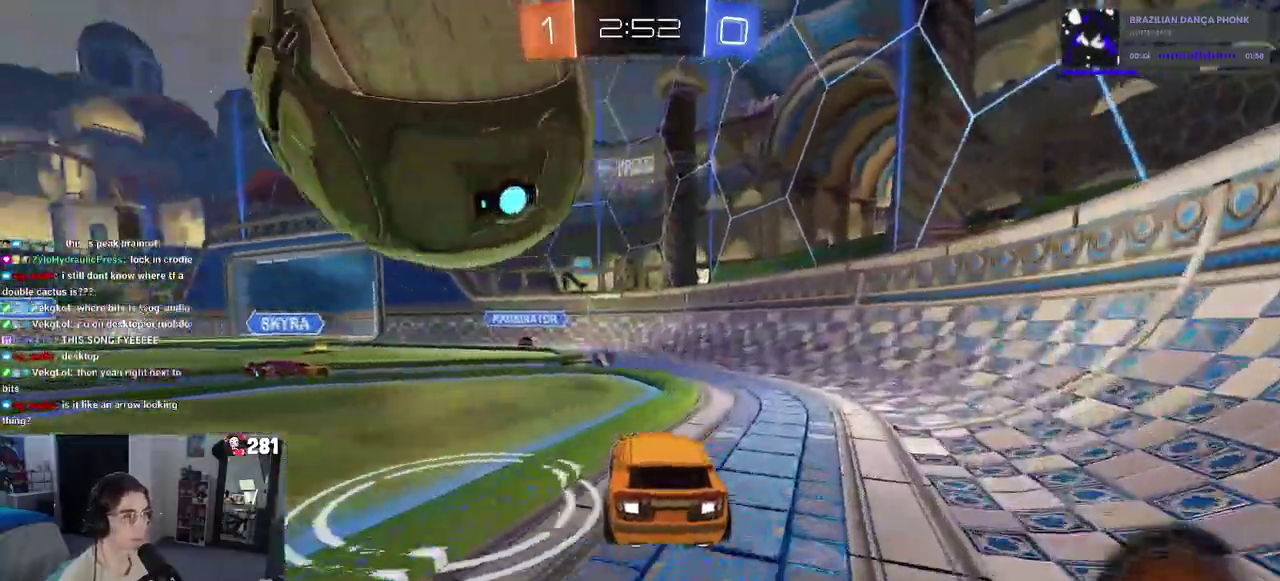
{"buttons": [], "left_stick": "center", "right_stick": "center", "events": [[117, "R1", "down"], [200, "R1", "up"], [333, "left_stick", "left"], [417, "left_stick", "center"]]}
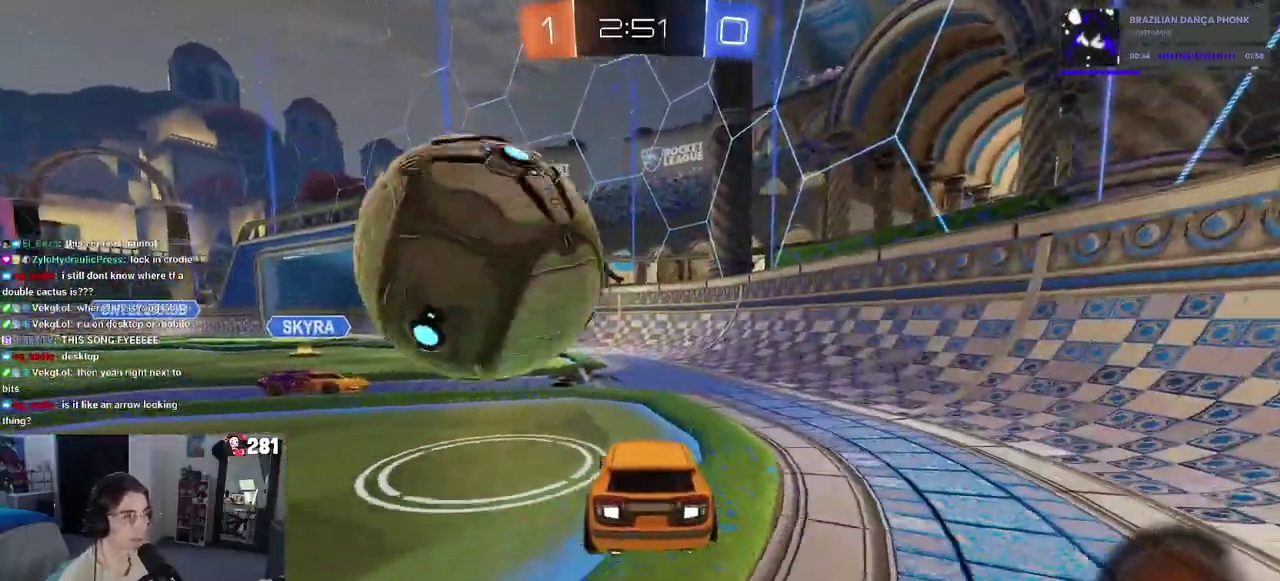
{"buttons": ["R1", "R2"], "left_stick": "up-right", "right_stick": "center", "events": [[83, "R2", "down"], [267, "CROSS", "down"], [300, "R1", "down"], [350, "left_stick", "right"], [400, "CROSS", "up"], [433, "left_stick", "up-right"]]}
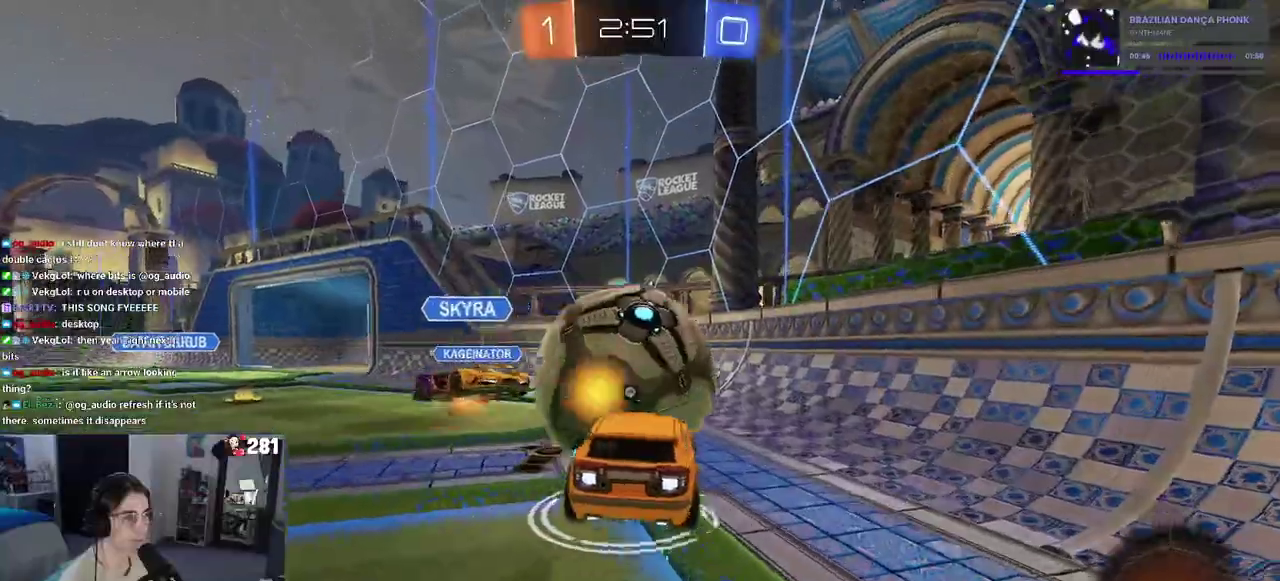
{"buttons": ["R2"], "left_stick": "up", "right_stick": "center", "events": [[50, "left_stick", "up"], [100, "left_stick", "up-left"], [150, "left_stick", "left"], [333, "R1", "up"], [450, "left_stick", "up"]]}
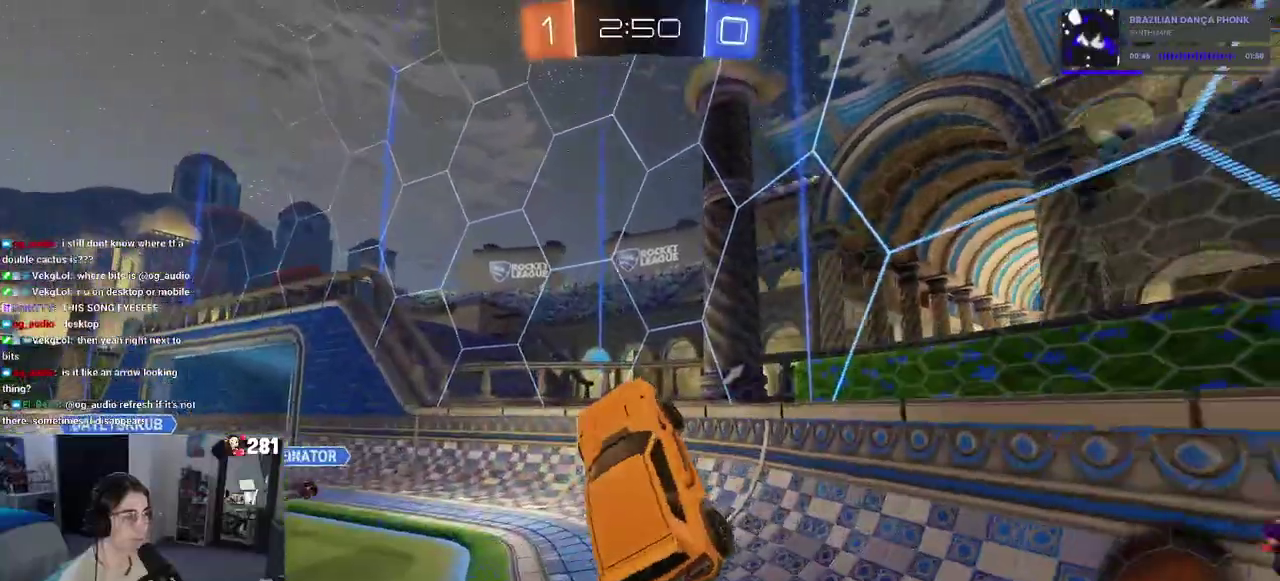
{"buttons": ["R2"], "left_stick": "center", "right_stick": "center", "events": [[117, "left_stick", "center"], [167, "TRIANGLE", "down"], [283, "TRIANGLE", "up"]]}
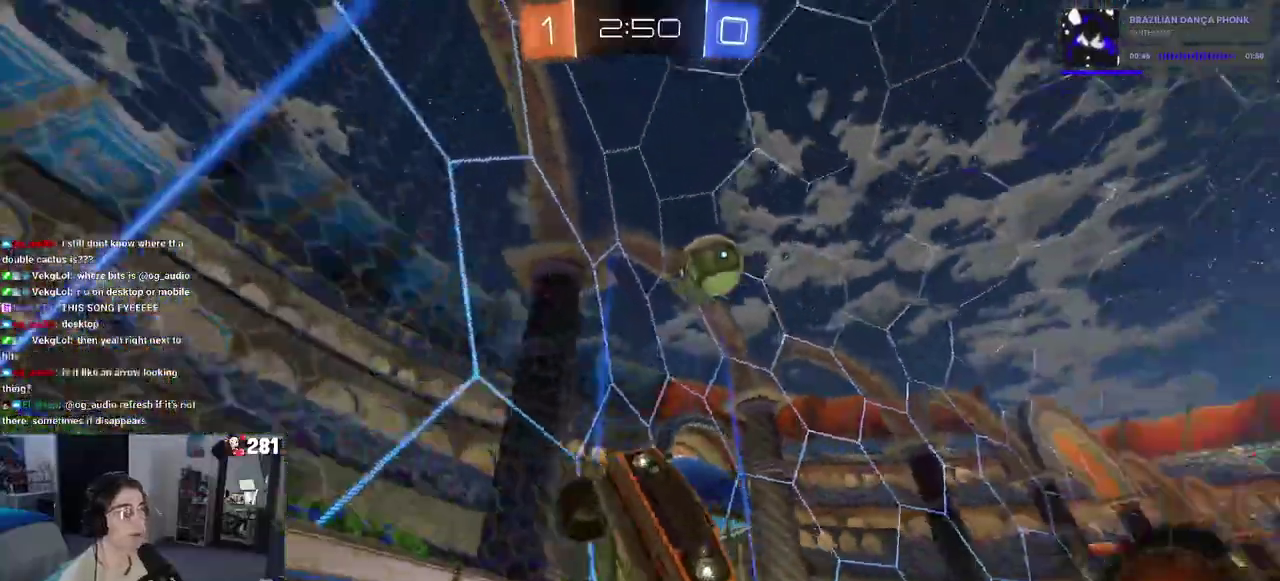
{"buttons": ["R1", "R2"], "left_stick": "center", "right_stick": "center", "events": [[233, "left_stick", "left"], [300, "left_stick", "up-left"], [317, "TRIANGLE", "down"], [333, "R1", "down"], [400, "left_stick", "center"], [450, "TRIANGLE", "up"]]}
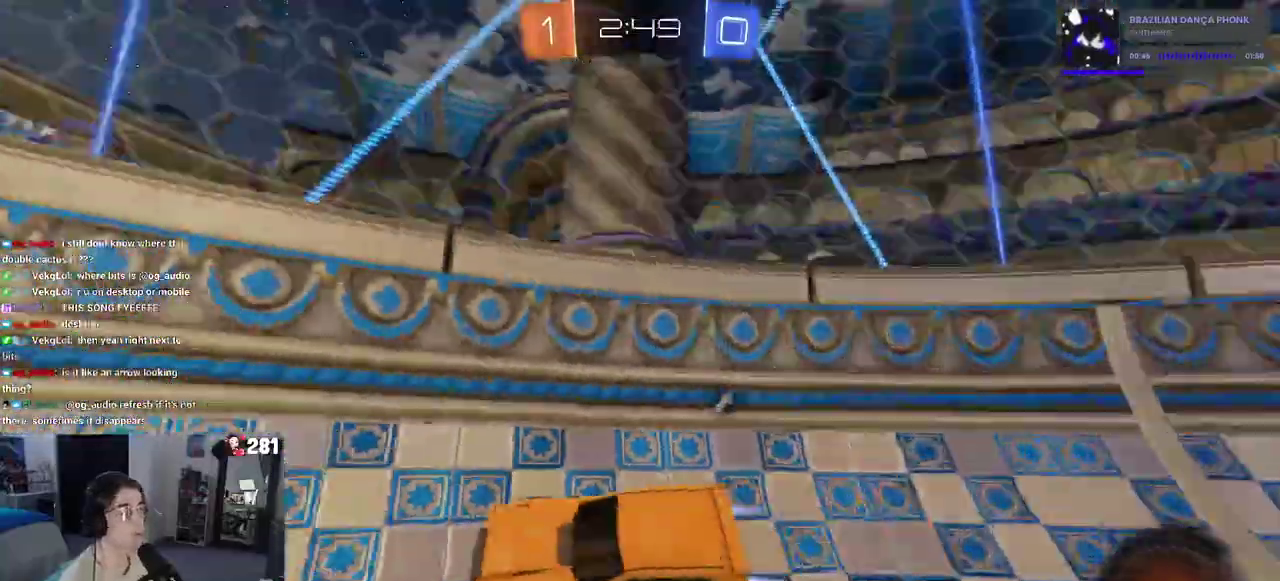
{"buttons": ["R1", "R2"], "left_stick": "center", "right_stick": "center", "events": [[33, "left_stick", "left"], [183, "left_stick", "center"]]}
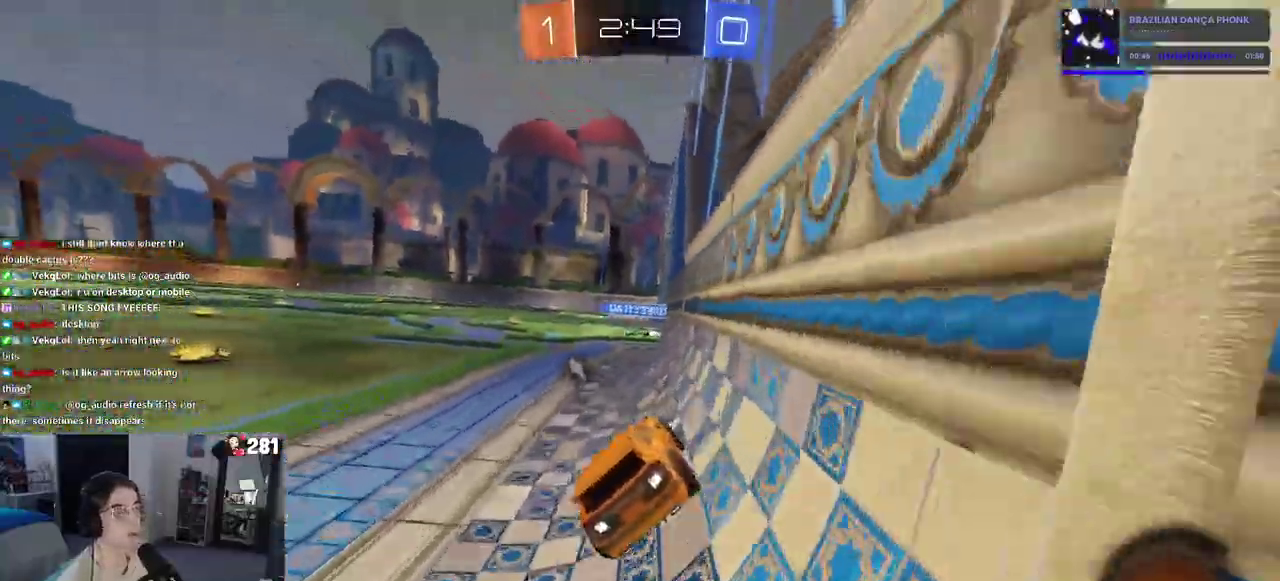
{"buttons": ["SQUARE", "R1", "R2"], "left_stick": "down", "right_stick": "center", "events": [[233, "CROSS", "down"], [250, "left_stick", "up"], [317, "CROSS", "up"], [350, "left_stick", "up-left"], [367, "CROSS", "down"], [433, "SQUARE", "down"], [467, "left_stick", "down"], [500, "CROSS", "up"]]}
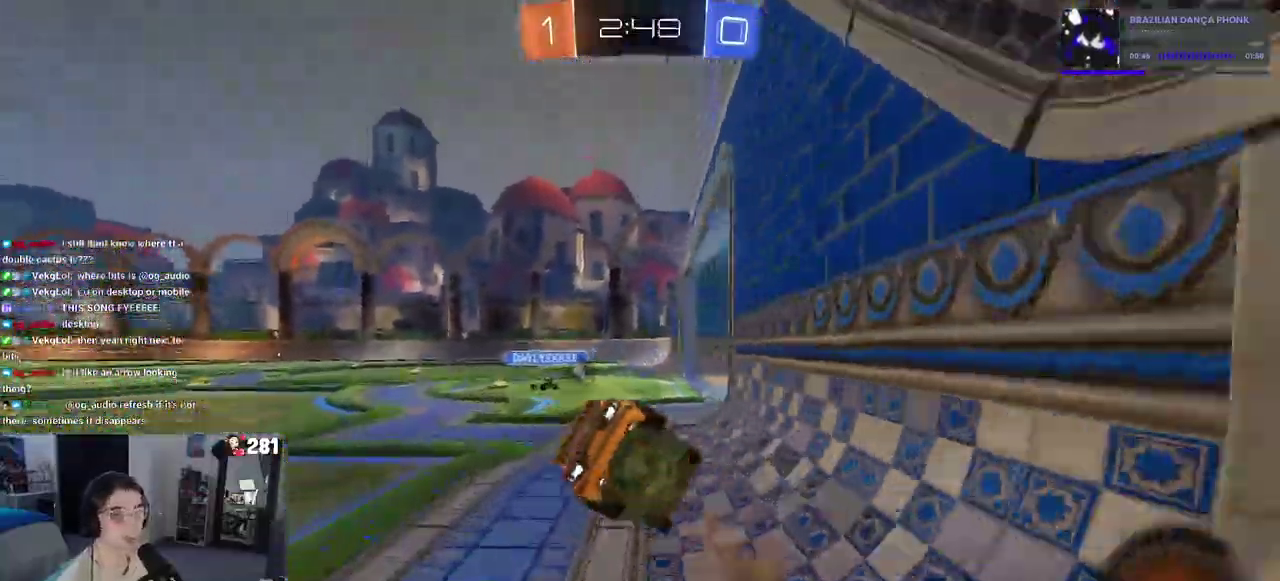
{"buttons": ["SQUARE", "R2"], "left_stick": "down-left", "right_stick": "center", "events": [[167, "R1", "up"], [283, "left_stick", "down-left"]]}
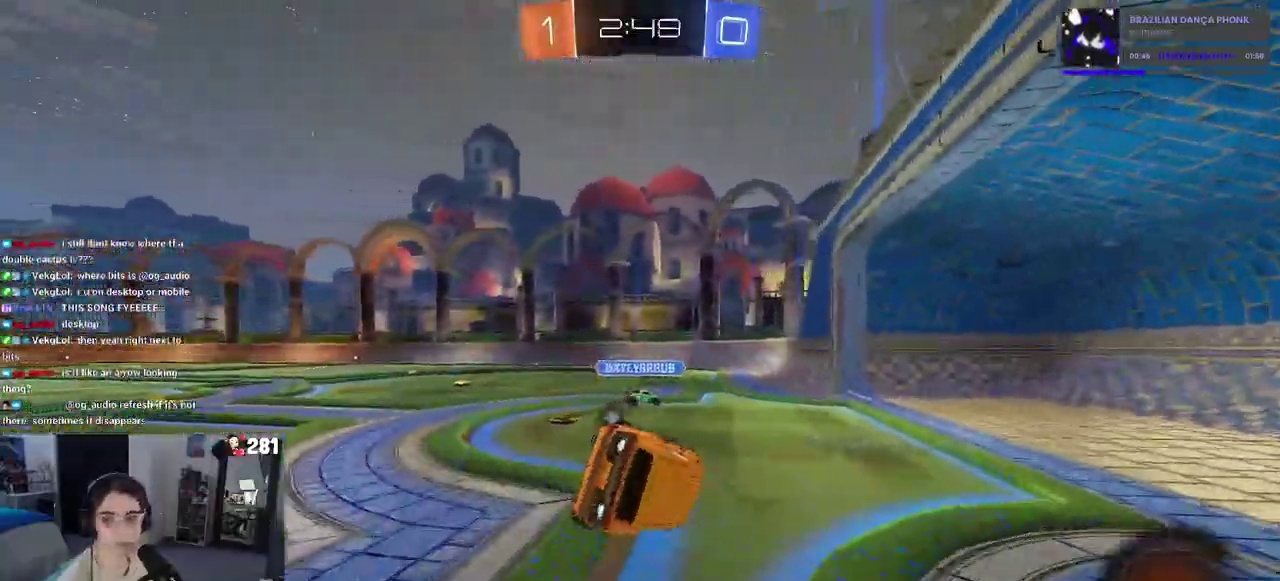
{"buttons": ["R2"], "left_stick": "down-left", "right_stick": "center", "events": [[200, "SQUARE", "up"]]}
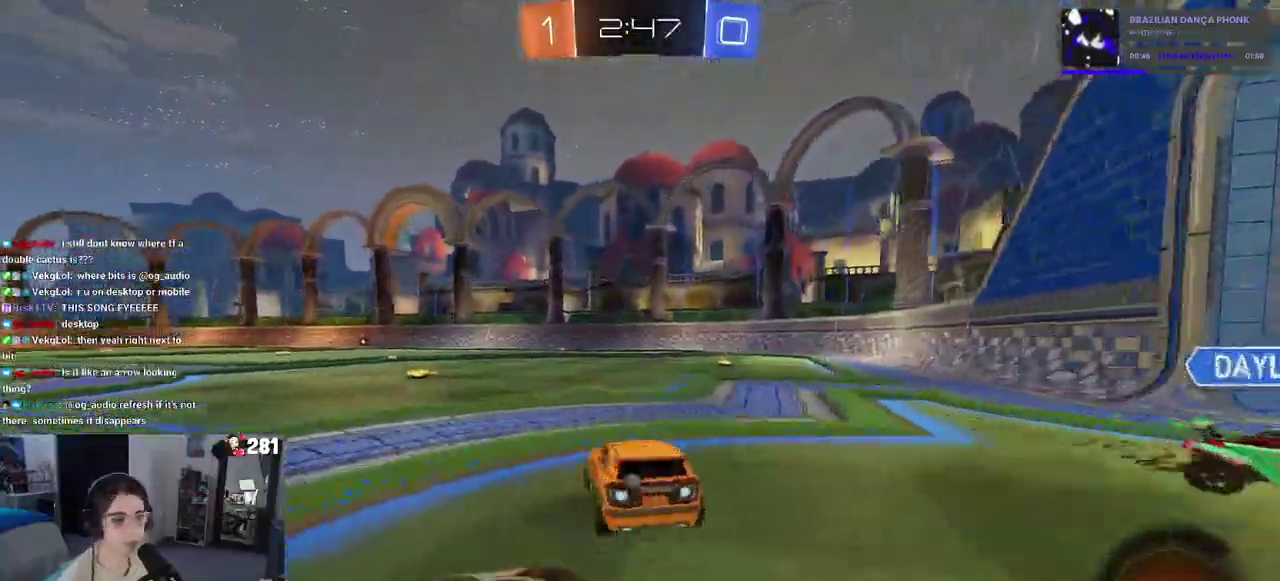
{"buttons": ["CROSS", "SQUARE", "R1", "R2"], "left_stick": "left", "right_stick": "center"}
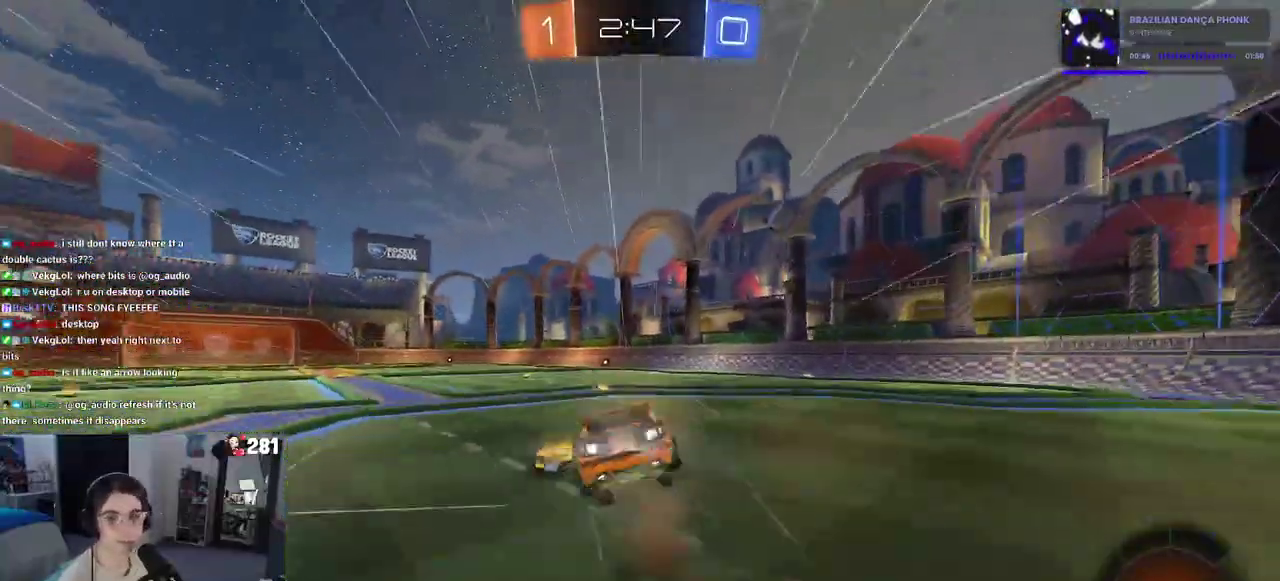
{"buttons": ["SQUARE", "R1", "R2"], "left_stick": "left", "right_stick": "center"}
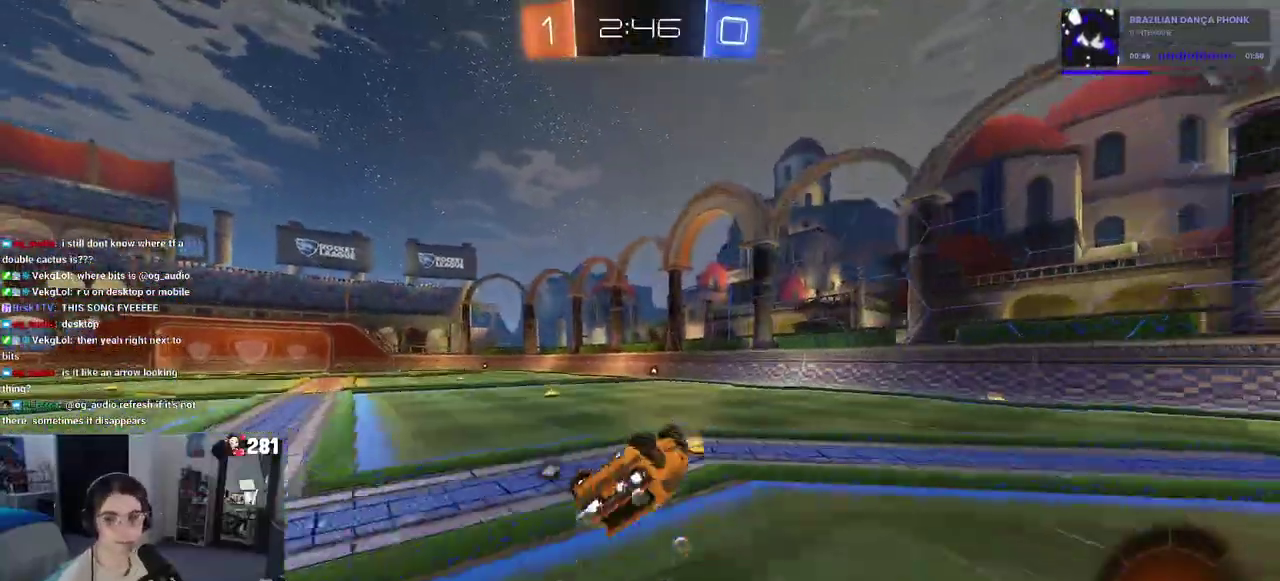
{"buttons": ["R1", "R2"], "left_stick": "center", "right_stick": "center", "events": [[17, "left_stick", "up"], [300, "left_stick", "center"], [317, "SQUARE", "up"]]}
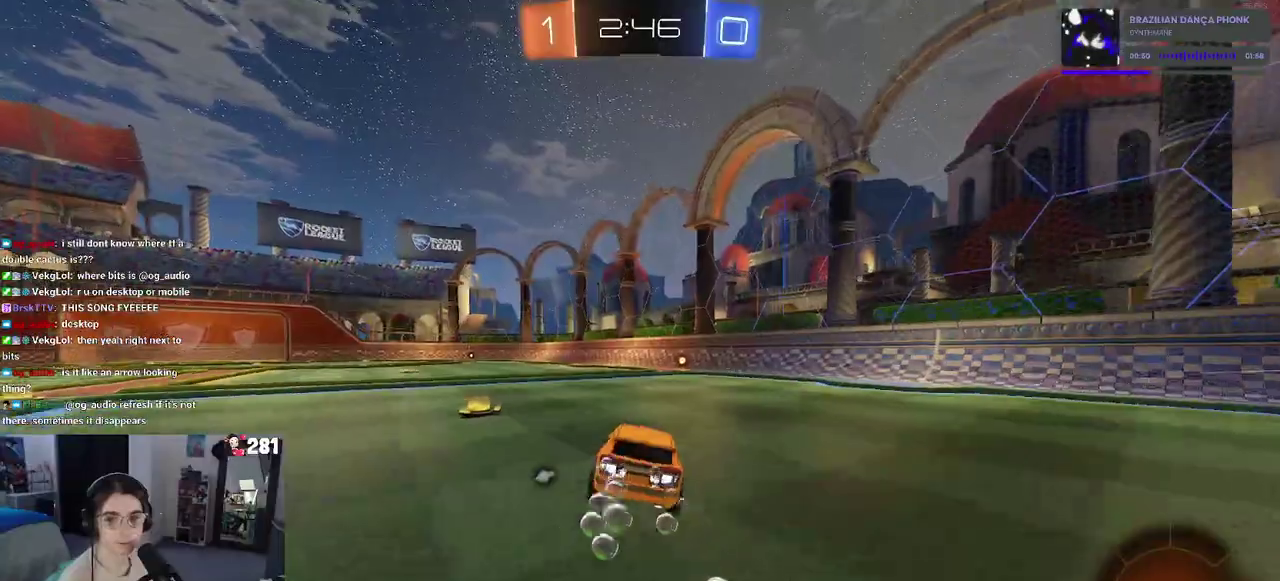
{"buttons": ["TRIANGLE", "R2"], "left_stick": "center", "right_stick": "center", "events": [[33, "left_stick", "right"], [100, "R1", "up"], [133, "left_stick", "center"], [467, "TRIANGLE", "down"]]}
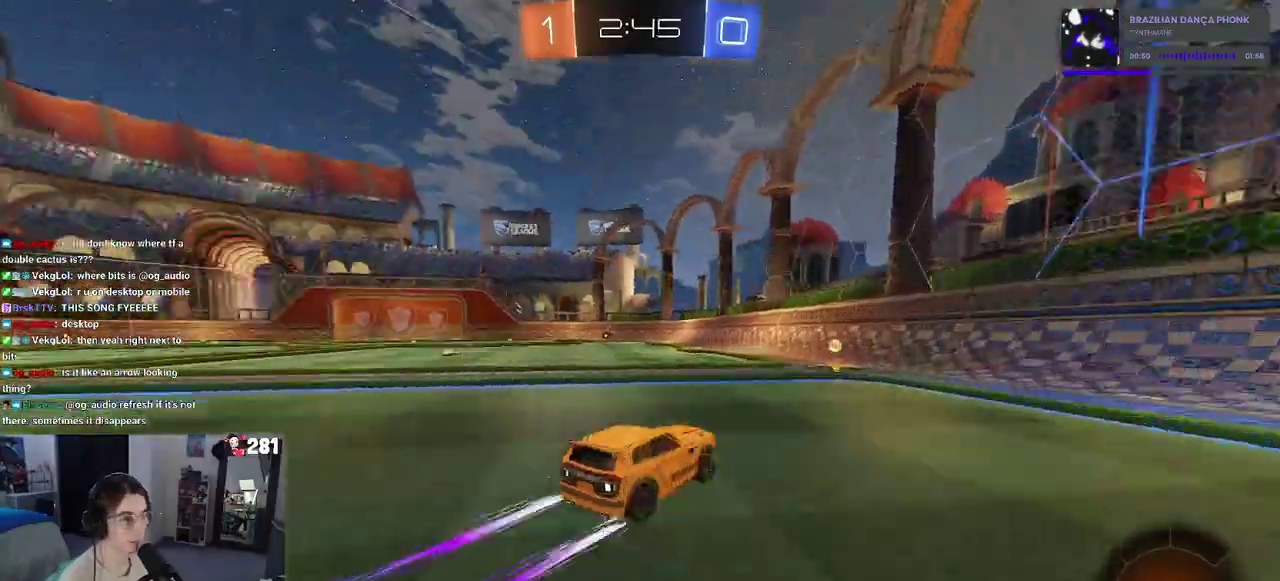
{"buttons": ["R1", "R2"], "left_stick": "left", "right_stick": "center", "events": [[50, "TRIANGLE", "up"], [167, "left_stick", "left"], [283, "R1", "down"]]}
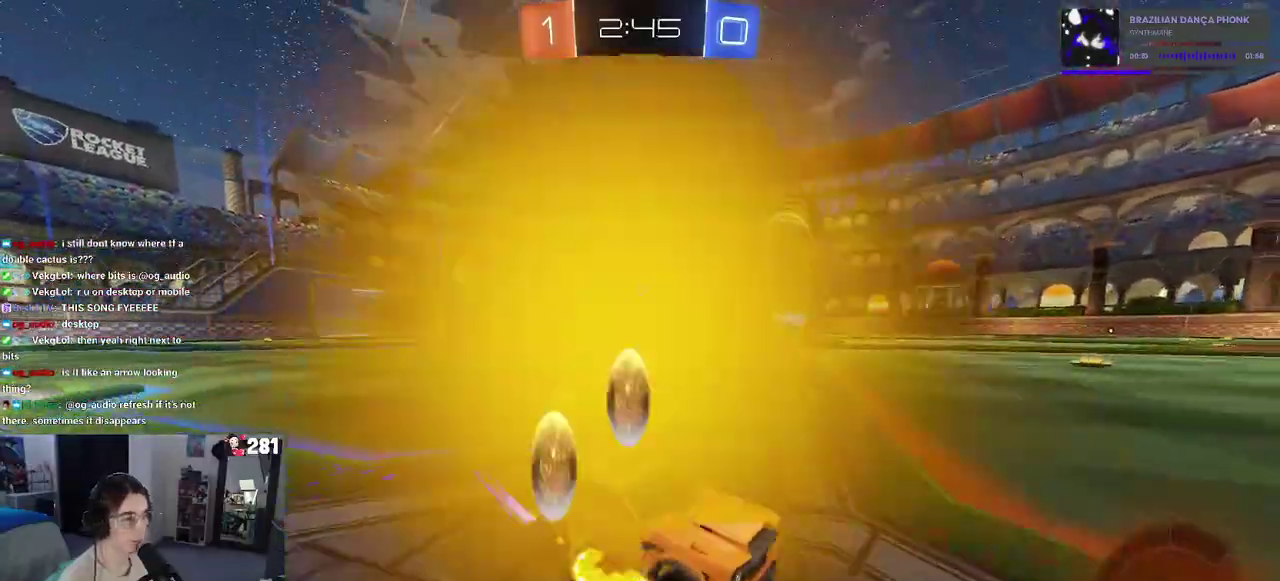
{"buttons": ["R2"], "left_stick": "center", "right_stick": "center", "events": [[267, "R1", "up"], [300, "left_stick", "center"]]}